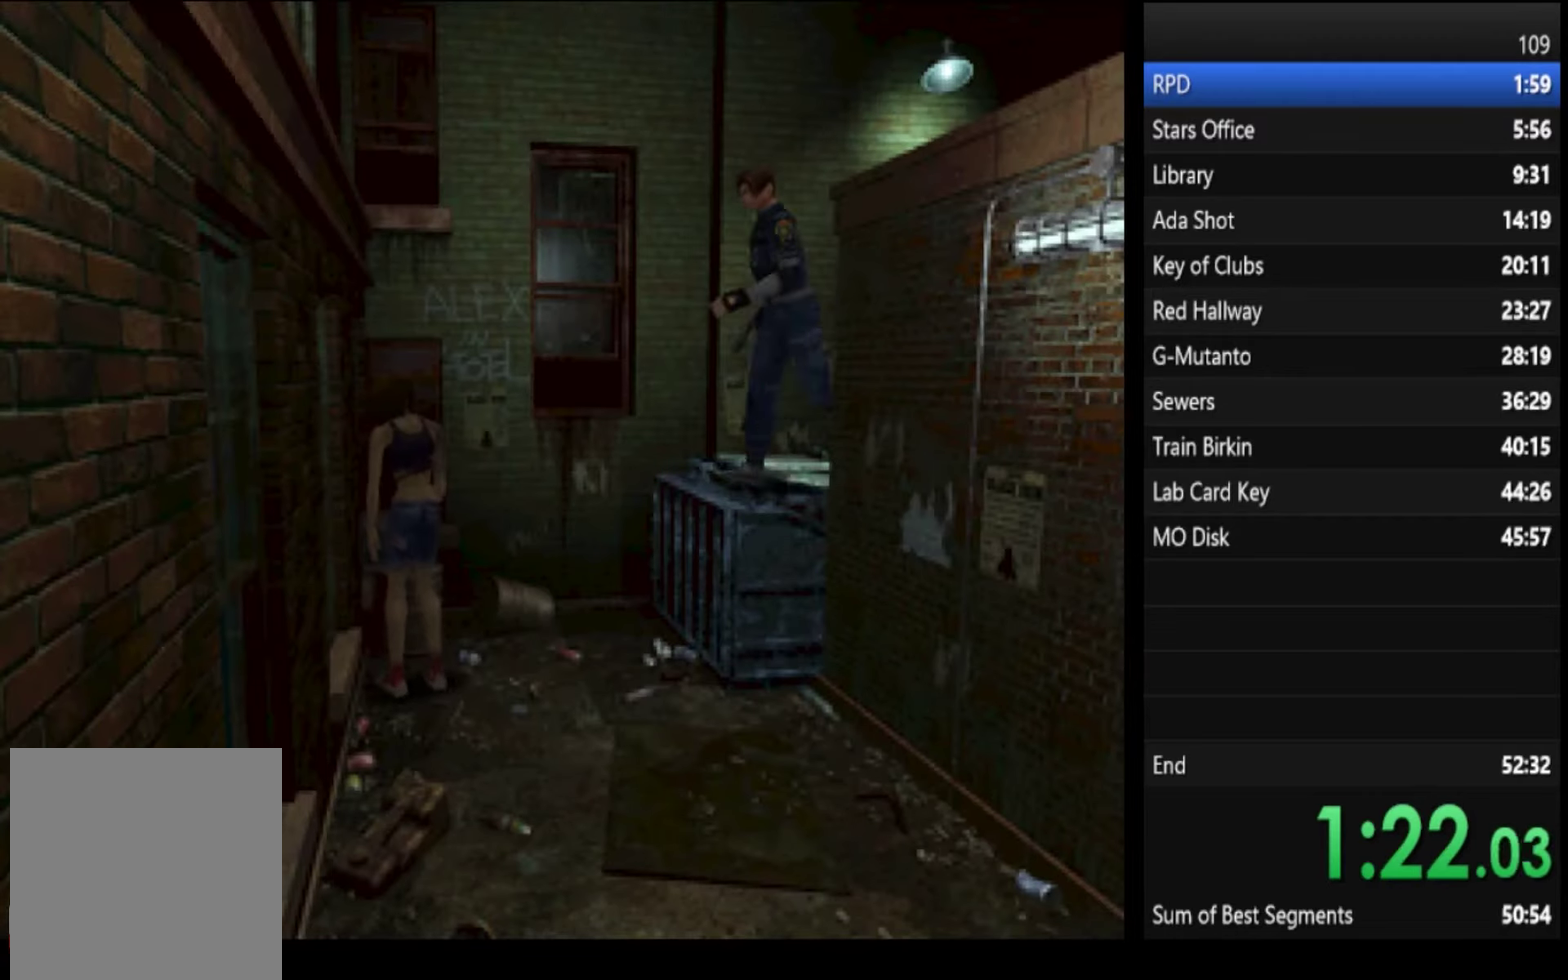
Gameplay with a controller (PlayStation layout); each line is a JSON object with the inputs held at the frame after it. "events" lists button and stick changes between this image and that frame as [ms after this image, input, new state], when the widget could be followed in between.
{"buttons": ["SQUARE"], "left_stick": "left", "right_stick": "center", "events": [[33, "CROSS", "up"], [266, "left_stick", "left"]]}
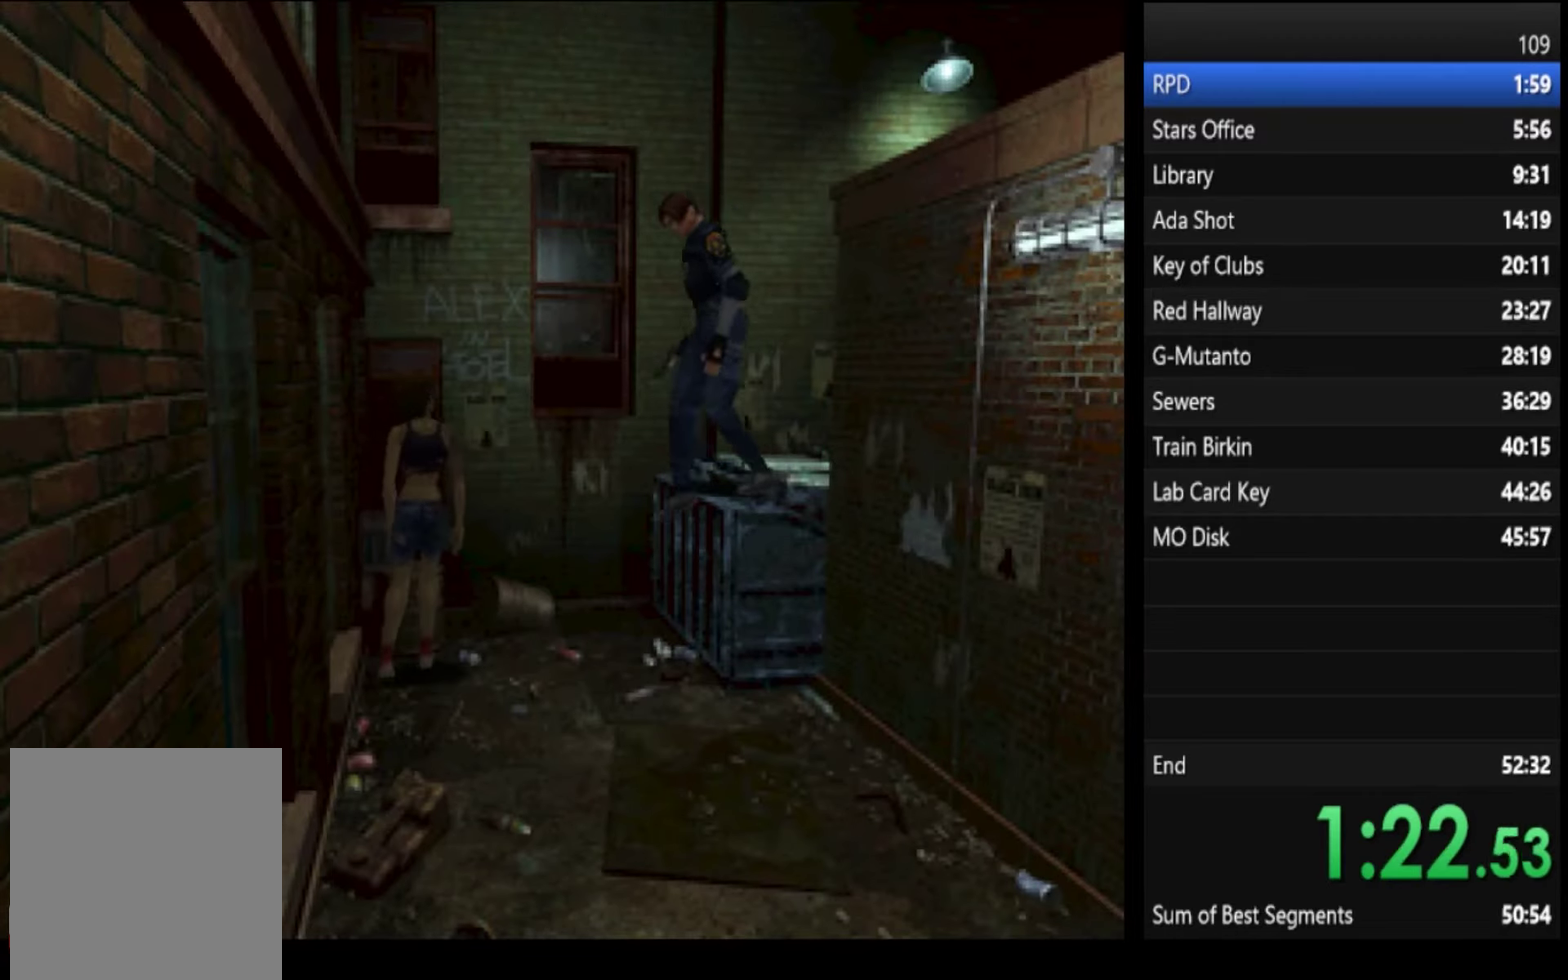
{"buttons": ["SQUARE"], "left_stick": "up-left", "right_stick": "center", "events": [[466, "left_stick", "up-left"]]}
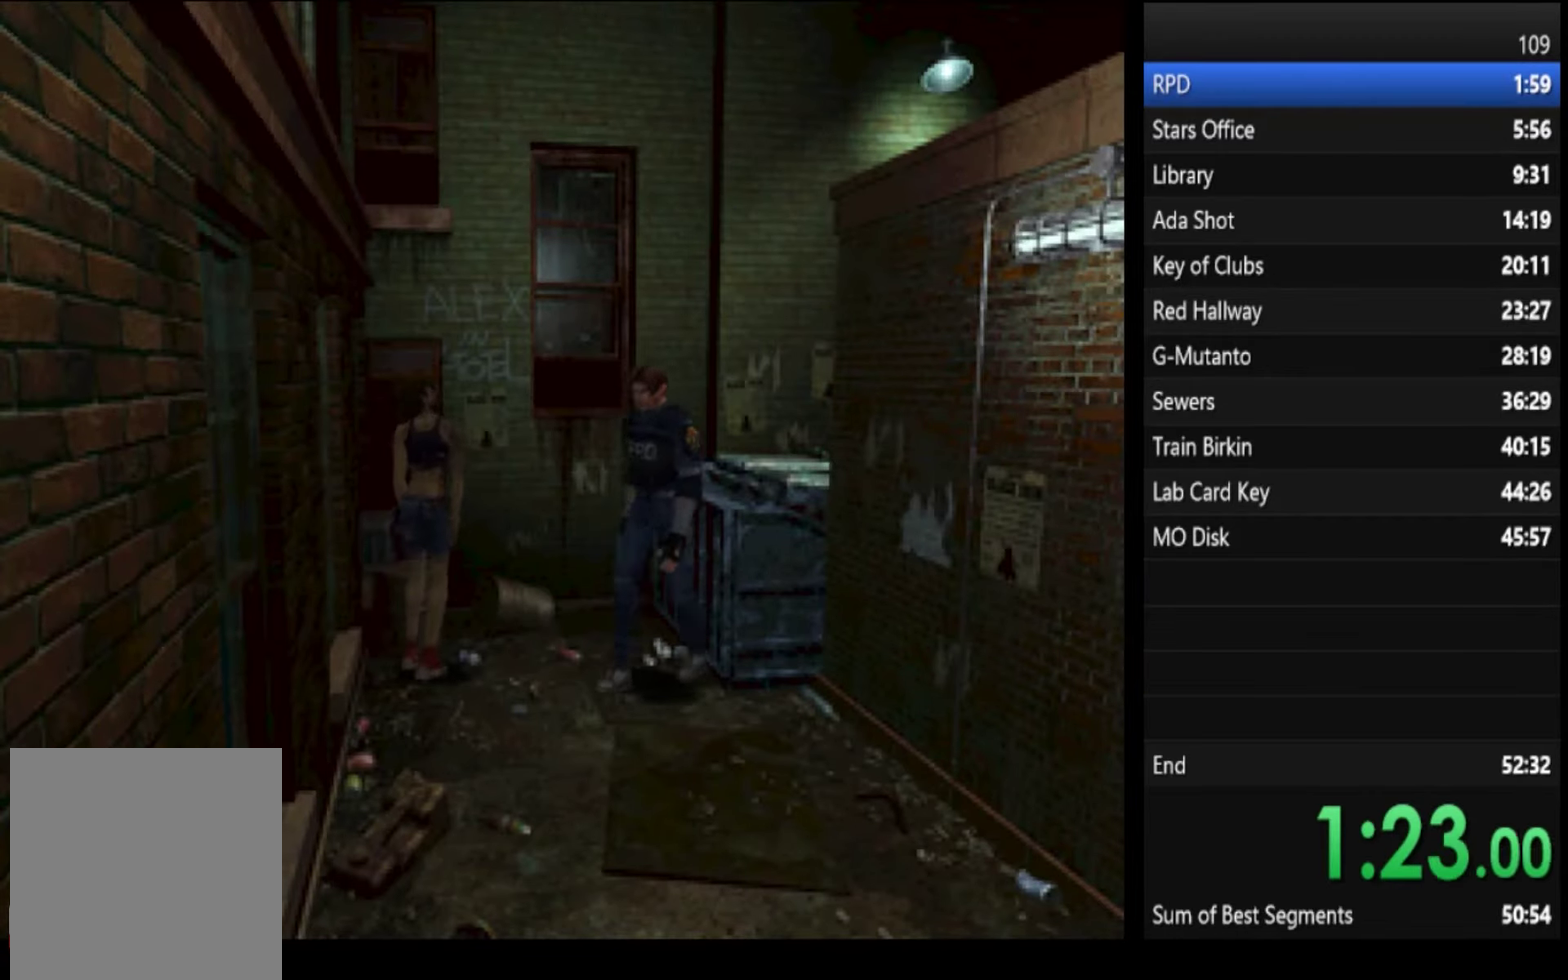
{"buttons": ["SQUARE"], "left_stick": "up-left", "right_stick": "center", "events": [[233, "left_stick", "up"], [433, "left_stick", "up-left"]]}
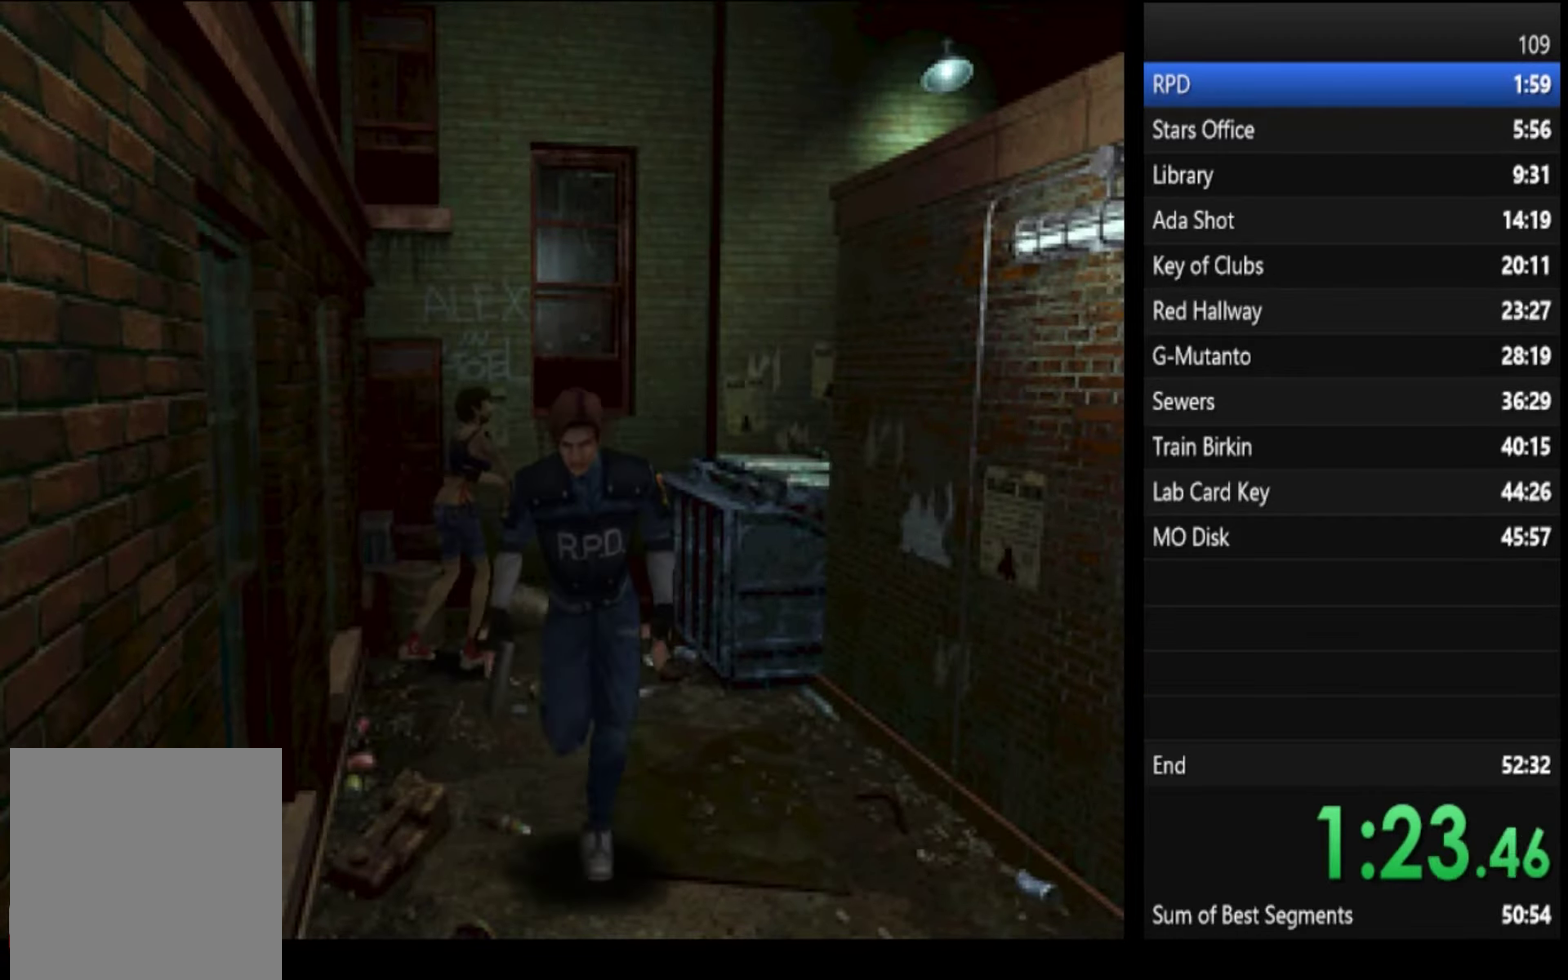
{"buttons": ["SQUARE"], "left_stick": "up", "right_stick": "center", "events": [[66, "left_stick", "up"]]}
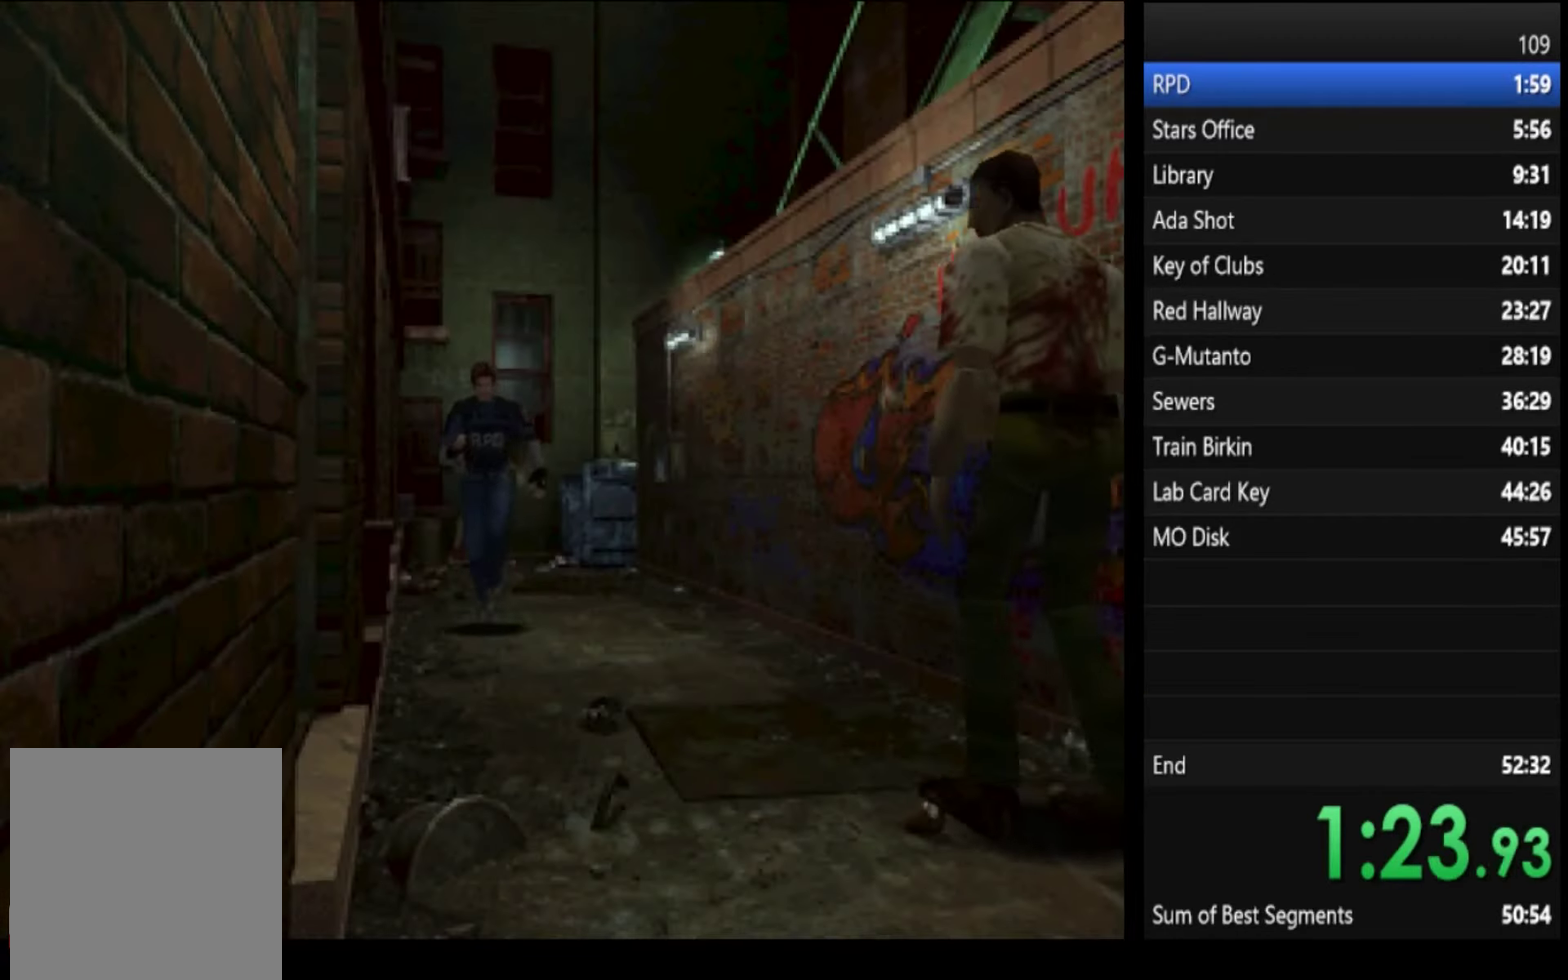
{"buttons": ["SQUARE"], "left_stick": "up", "right_stick": "center", "events": []}
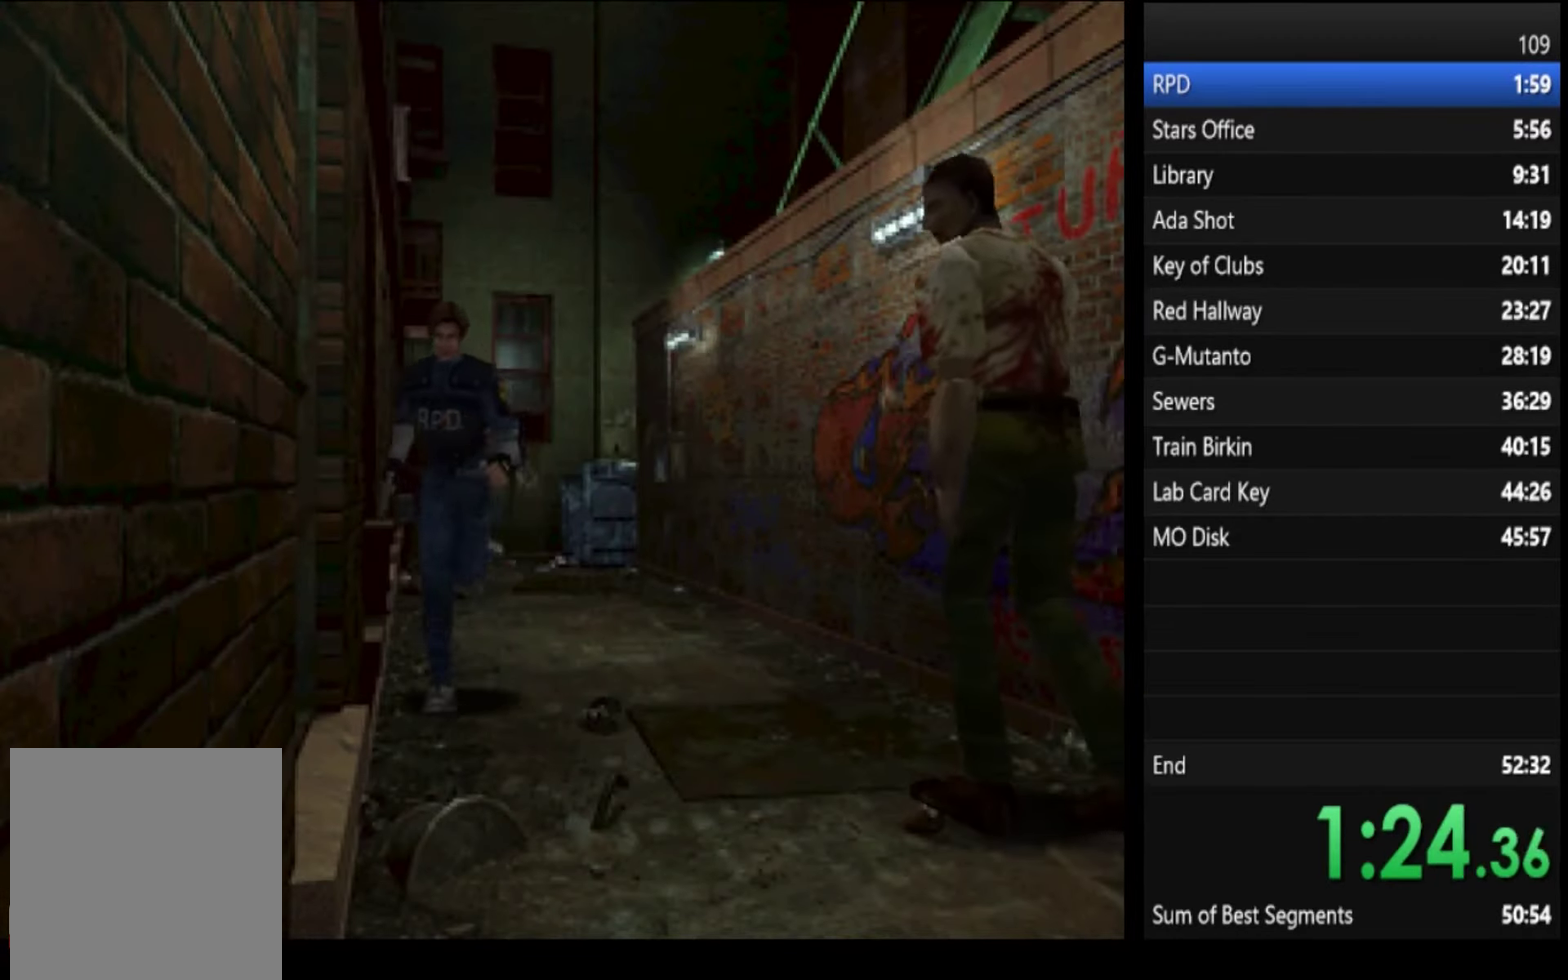
{"buttons": ["SQUARE"], "left_stick": "up", "right_stick": "center", "events": []}
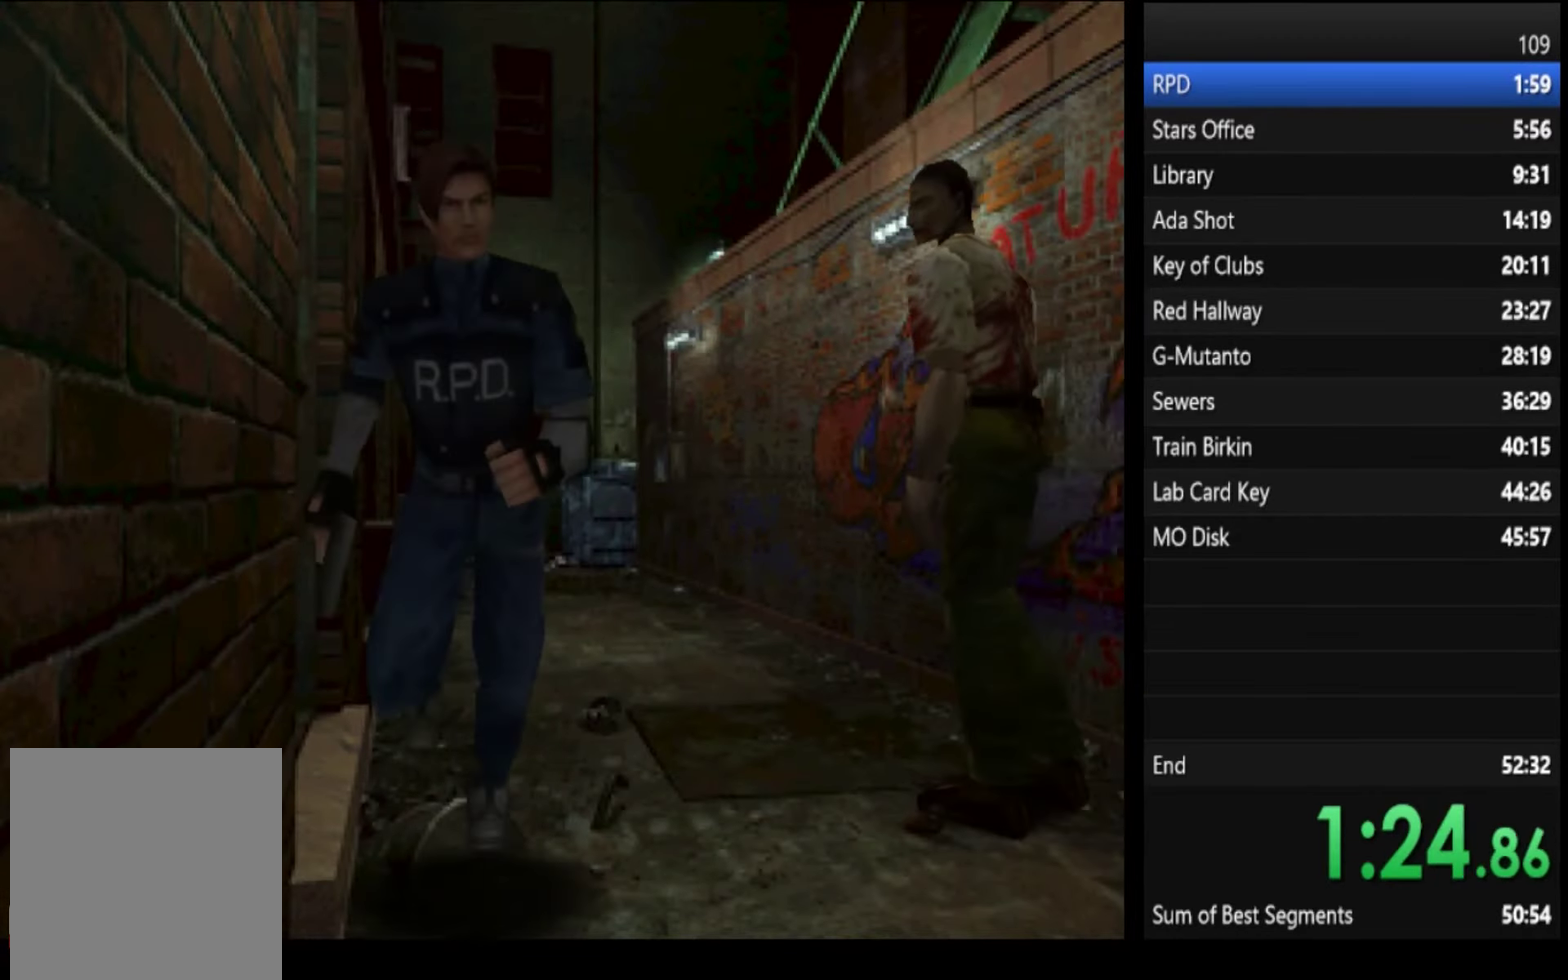
{"buttons": ["SQUARE"], "left_stick": "up", "right_stick": "center", "events": []}
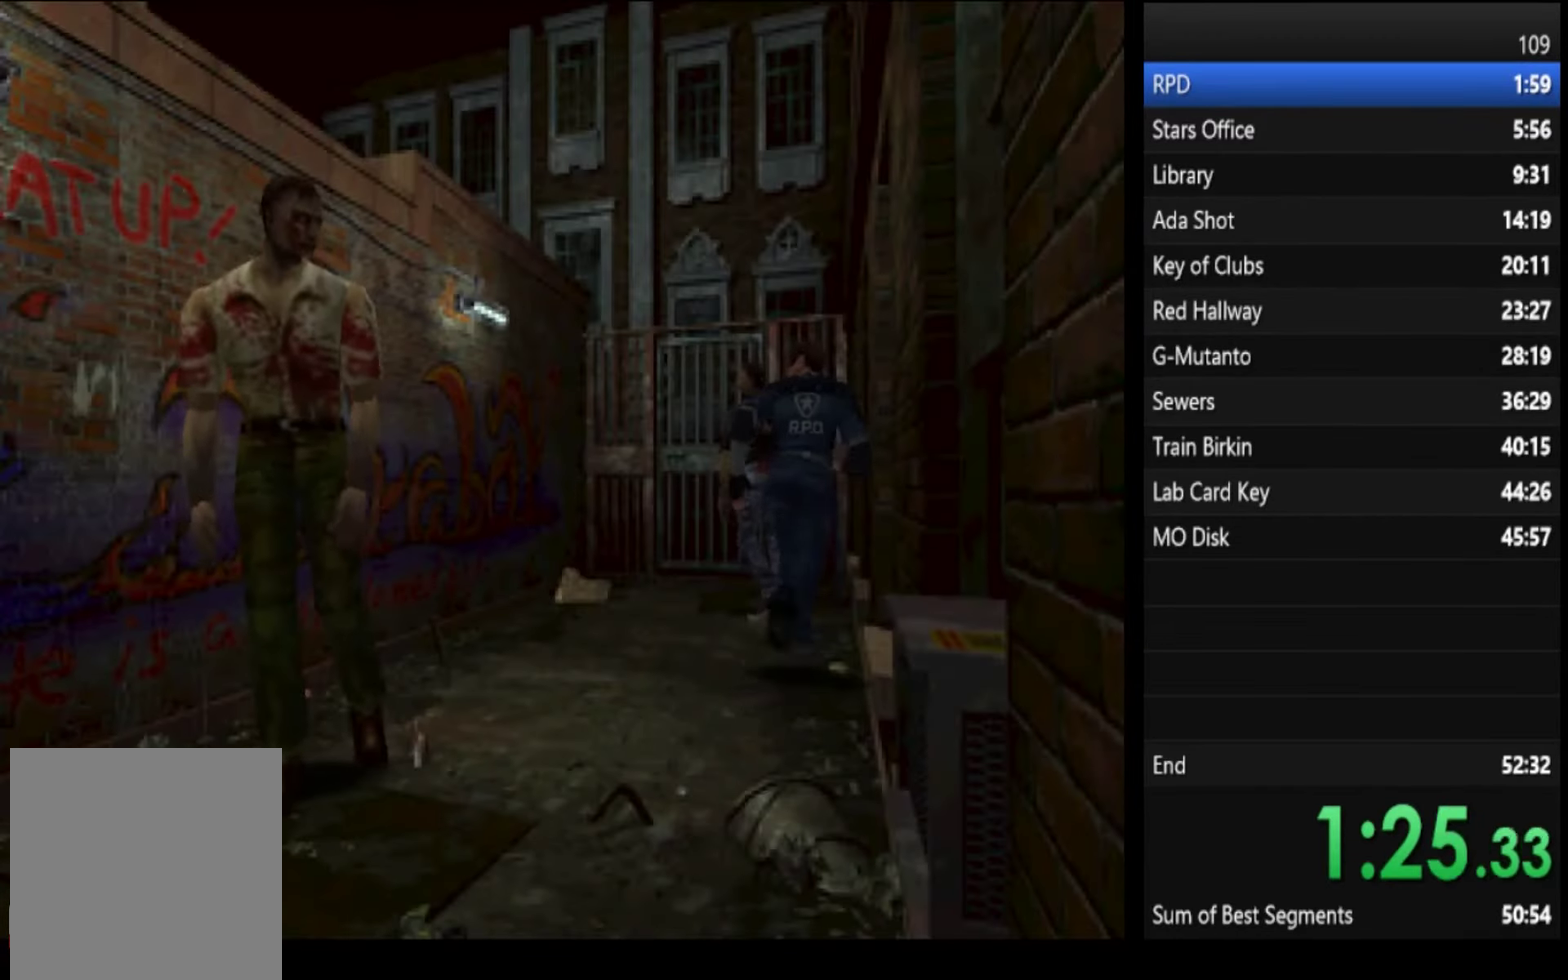
{"buttons": ["SQUARE"], "left_stick": "up", "right_stick": "center", "events": []}
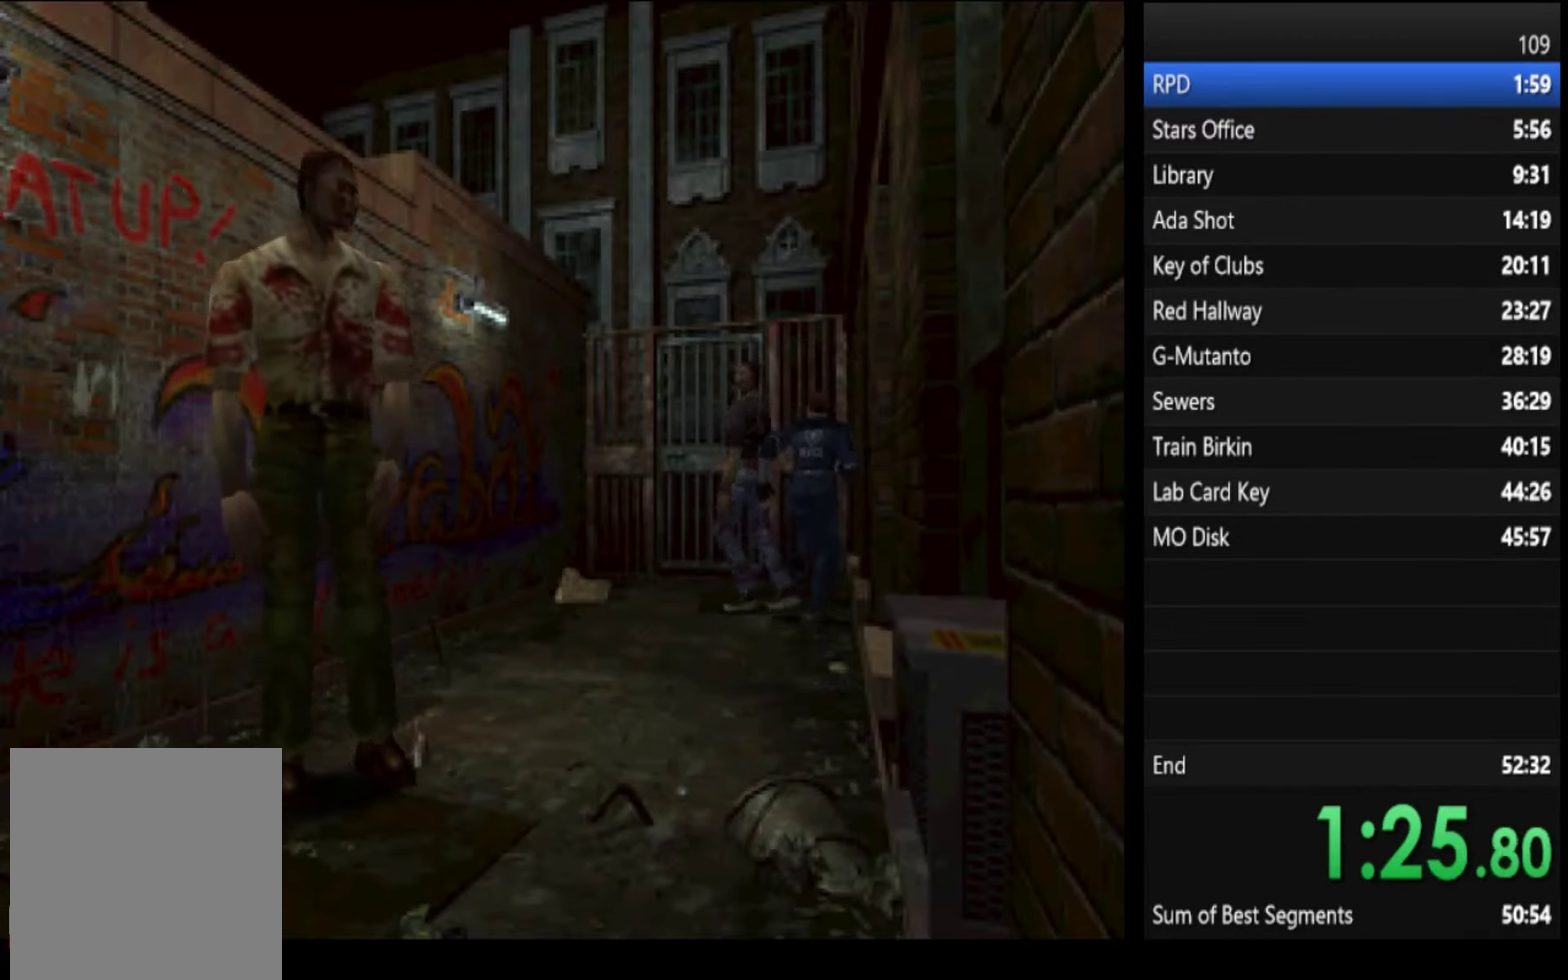
{"buttons": ["SQUARE"], "left_stick": "up", "right_stick": "center", "events": [[33, "left_stick", "up-left"], [266, "left_stick", "up"], [300, "CROSS", "down"], [366, "CROSS", "up"]]}
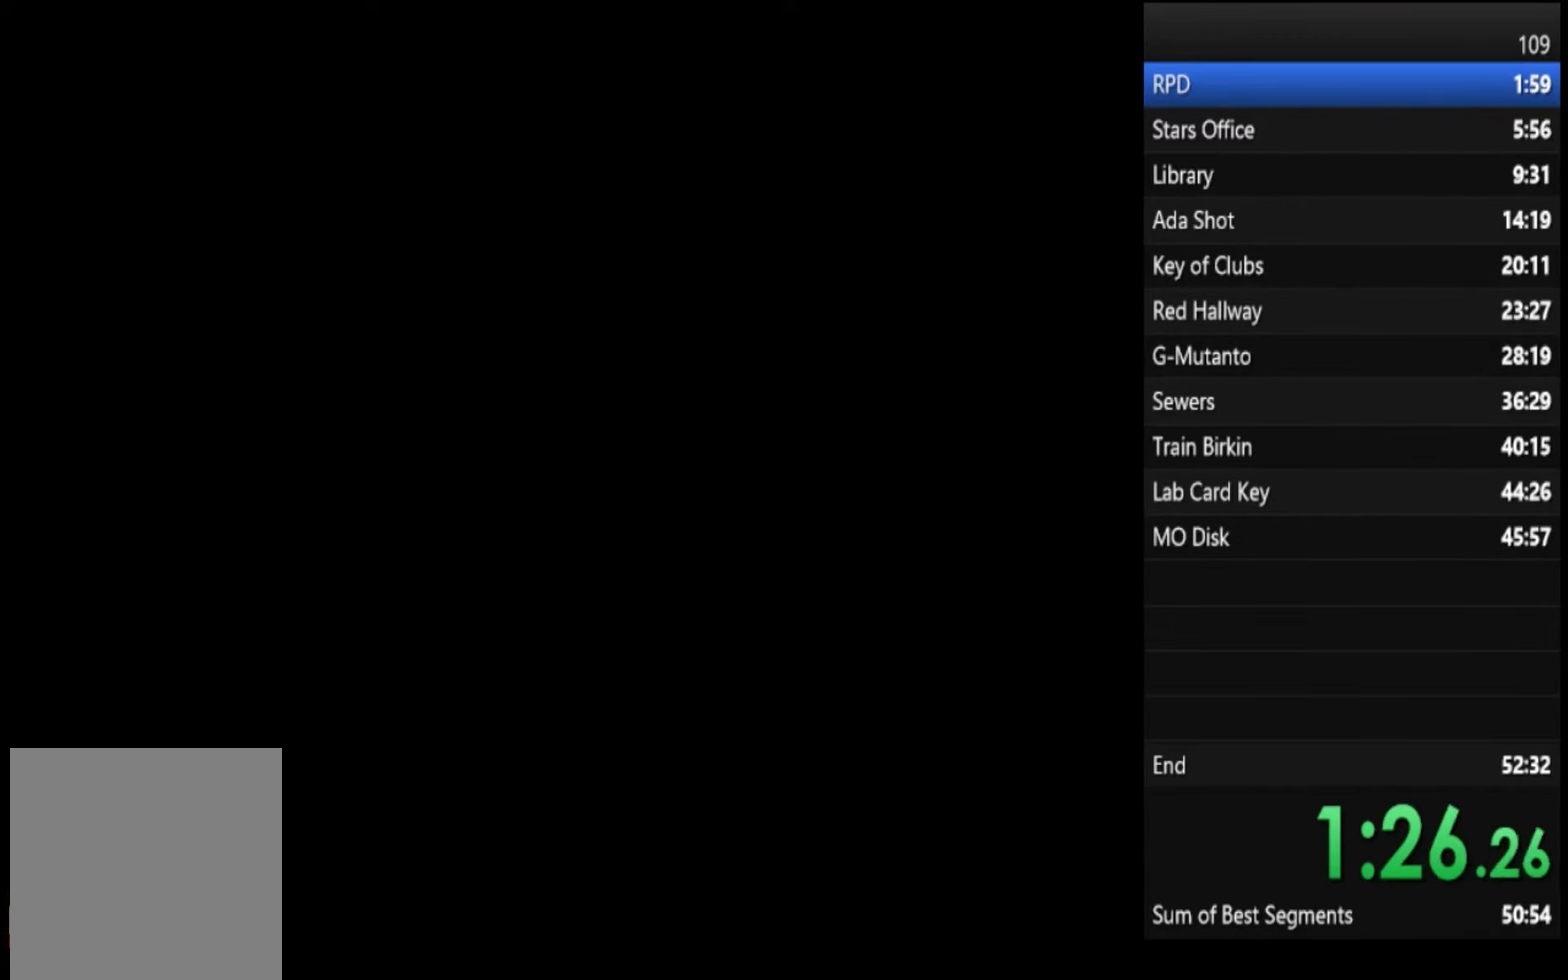
{"buttons": ["SQUARE"], "left_stick": "up", "right_stick": "center", "events": [[167, "left_stick", "center"], [334, "left_stick", "up"]]}
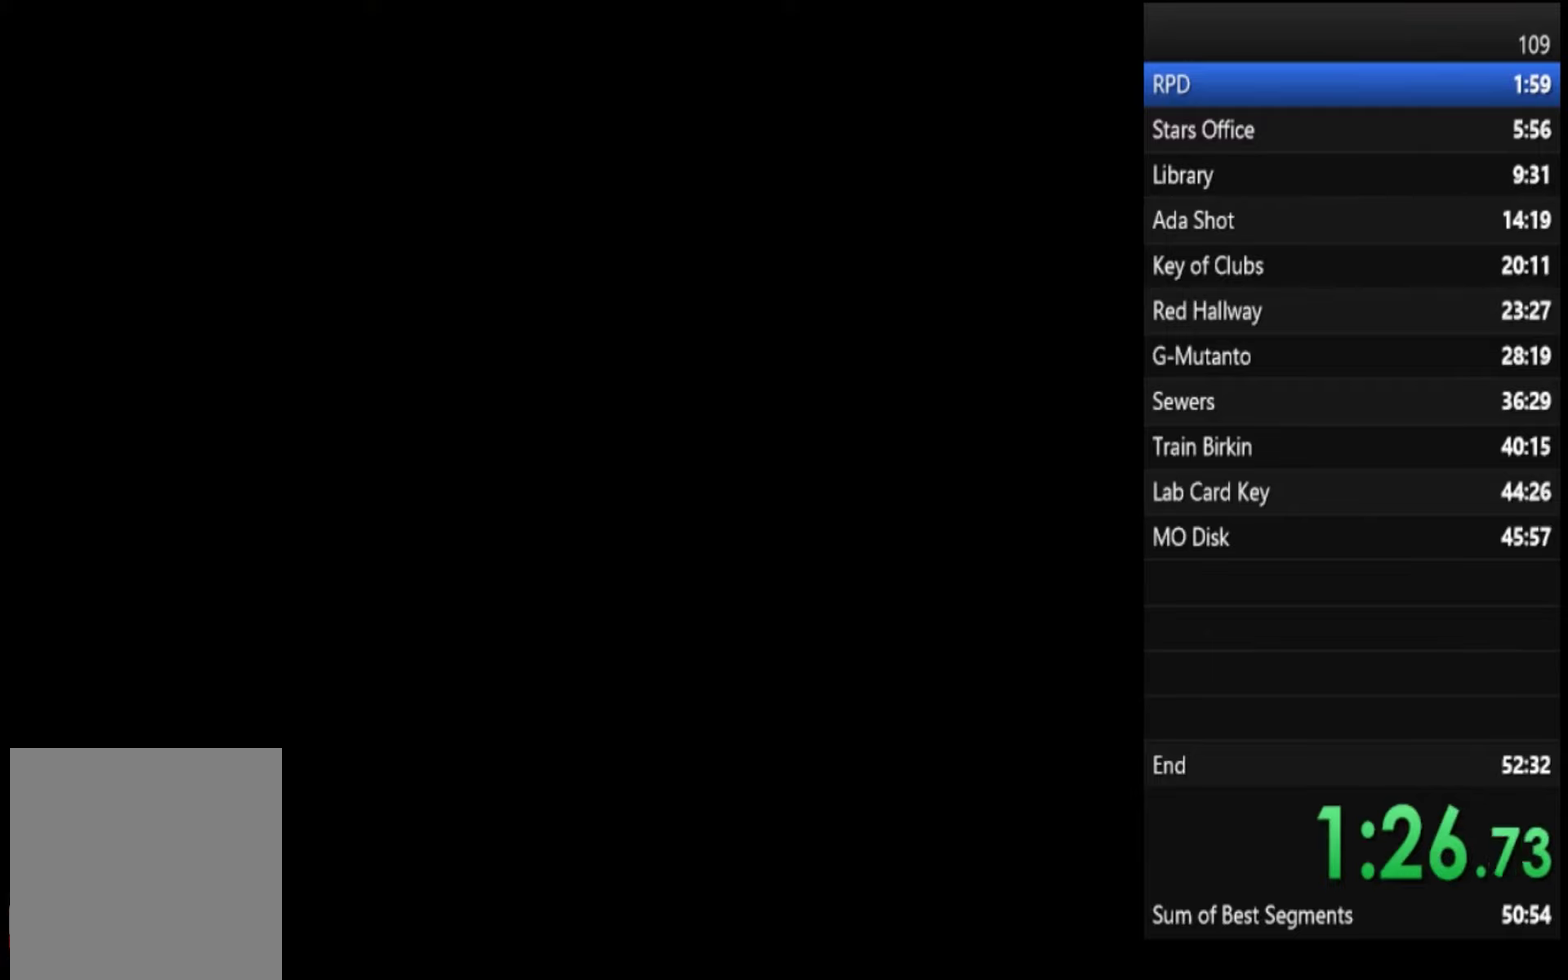
{"buttons": ["SQUARE"], "left_stick": "up", "right_stick": "center", "events": []}
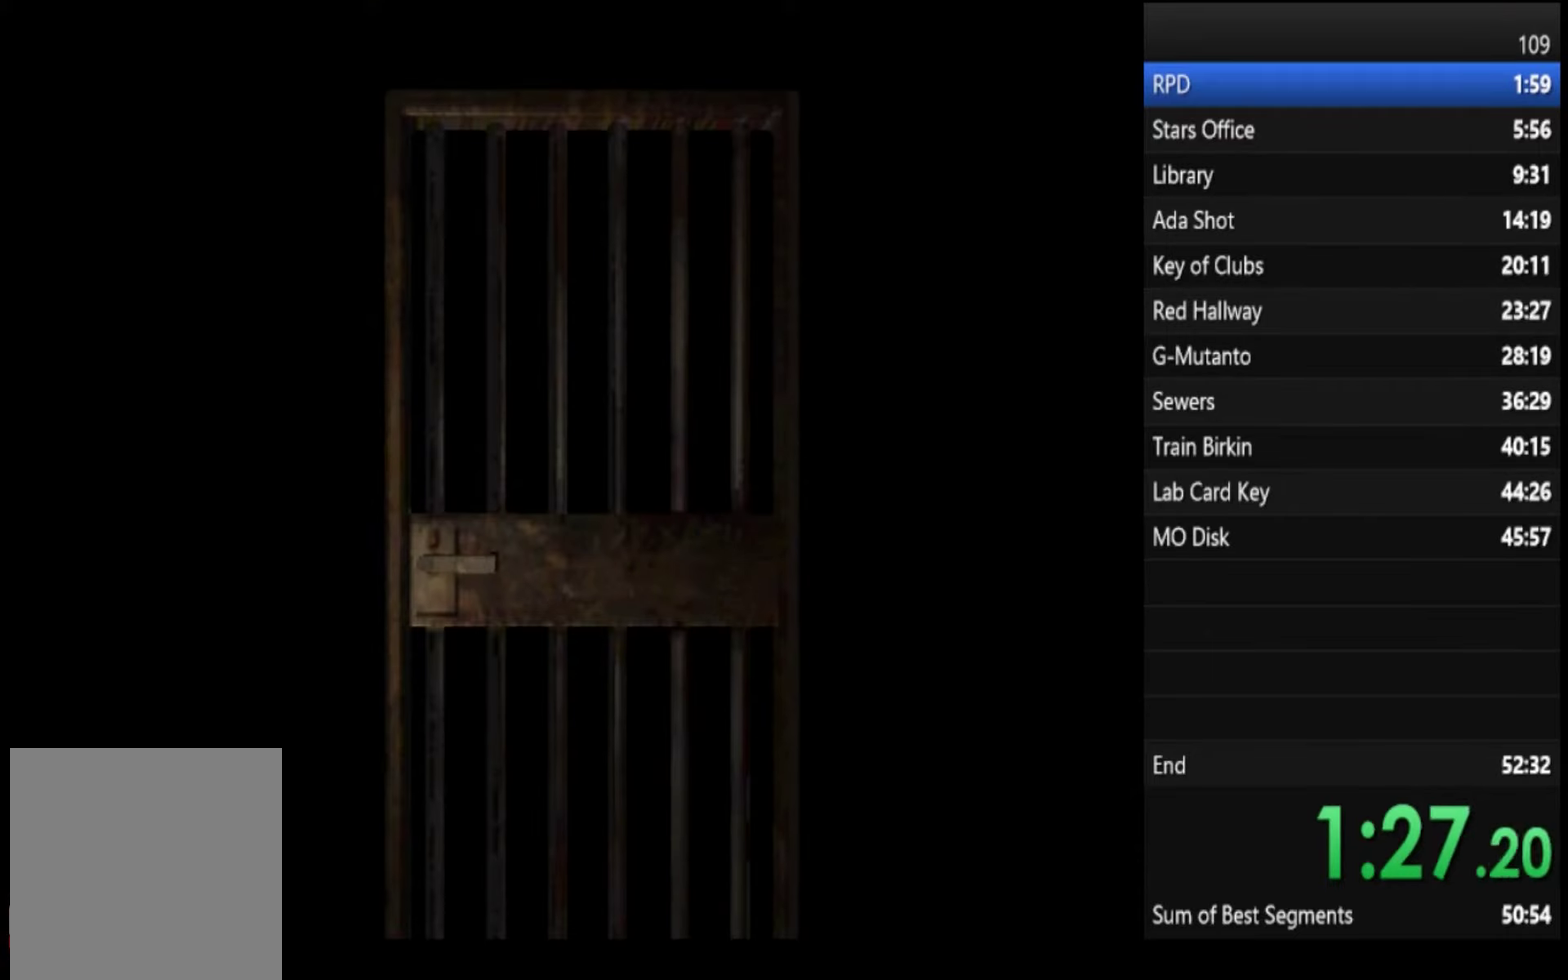
{"buttons": ["SQUARE"], "left_stick": "up", "right_stick": "center", "events": []}
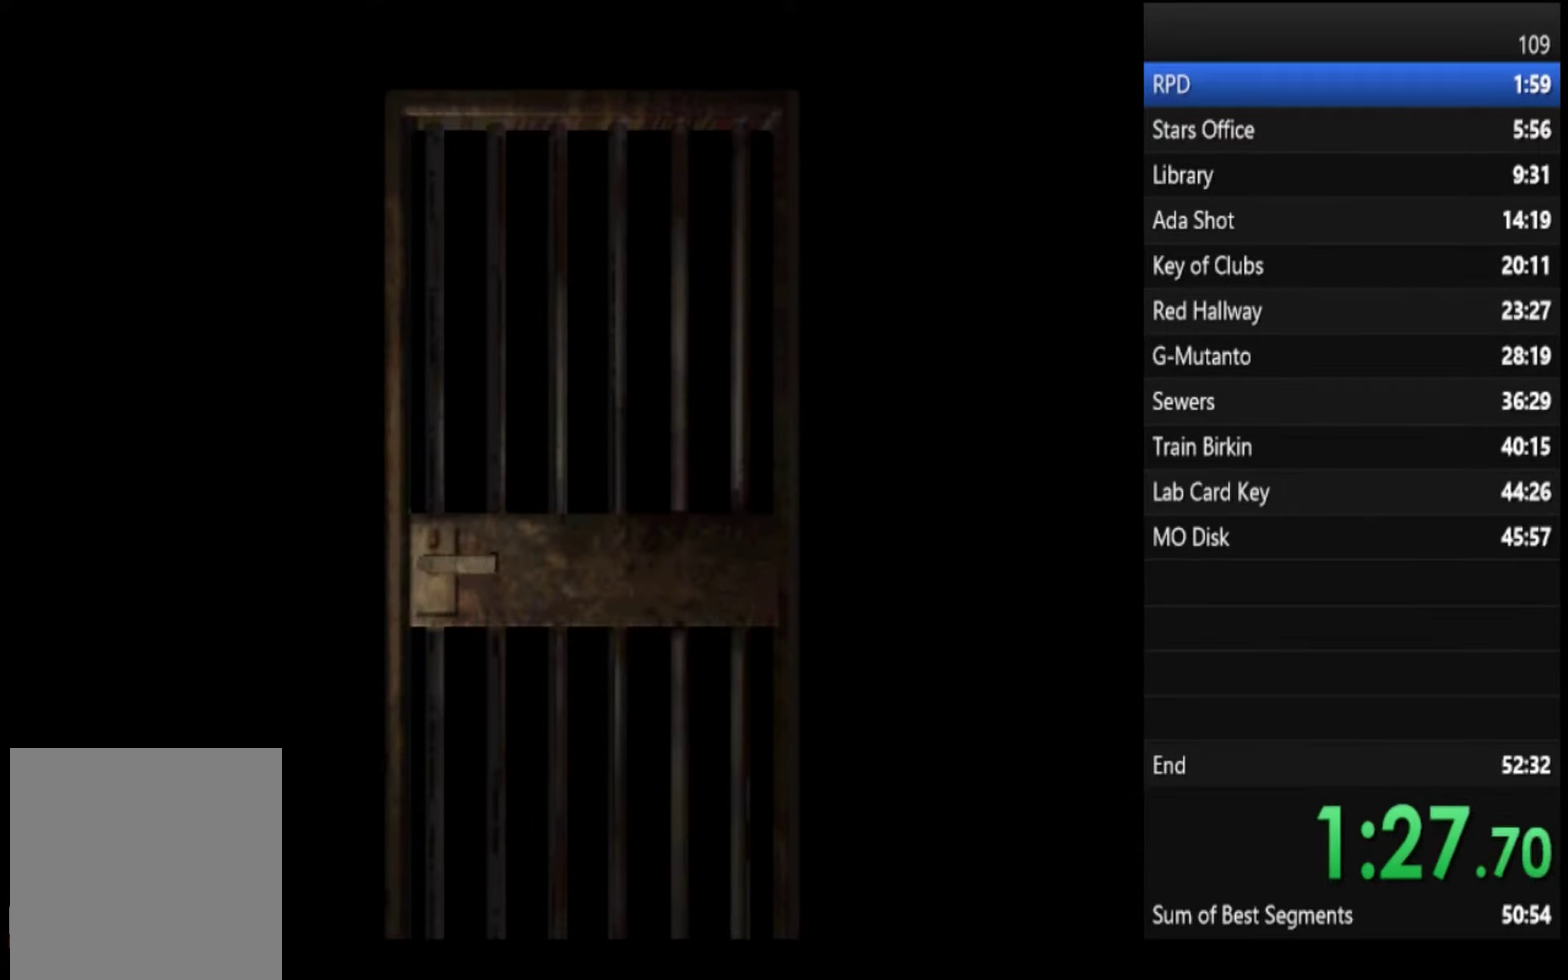
{"buttons": ["SQUARE"], "left_stick": "up", "right_stick": "center", "events": []}
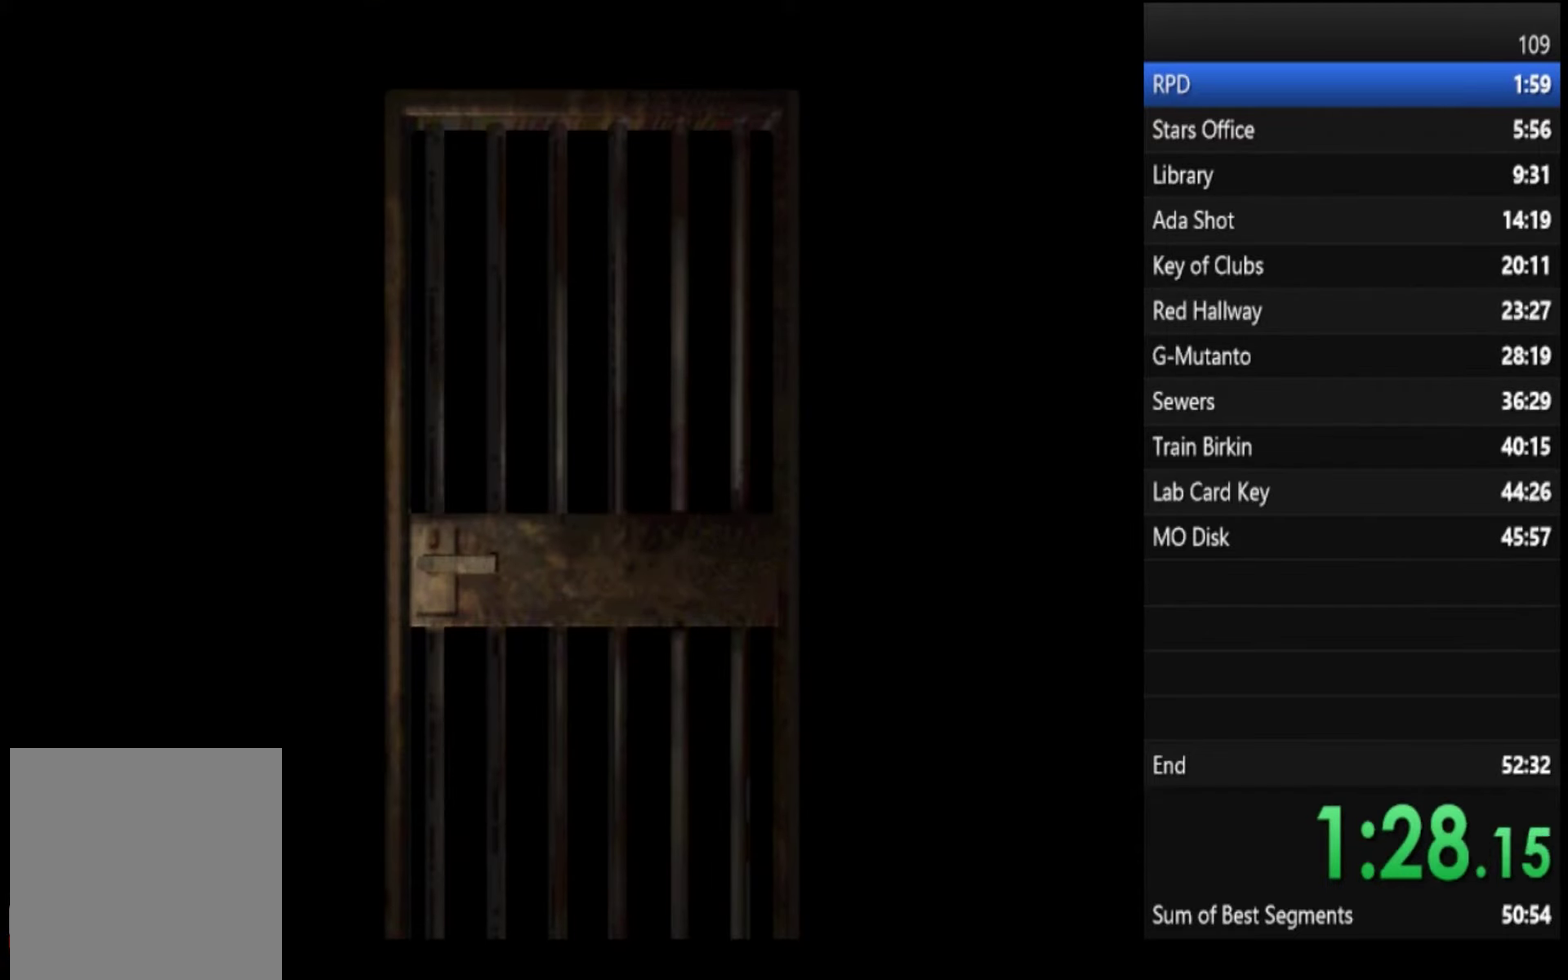
{"buttons": ["CROSS", "SQUARE"], "left_stick": "up", "right_stick": "center", "events": [[300, "CROSS", "down"]]}
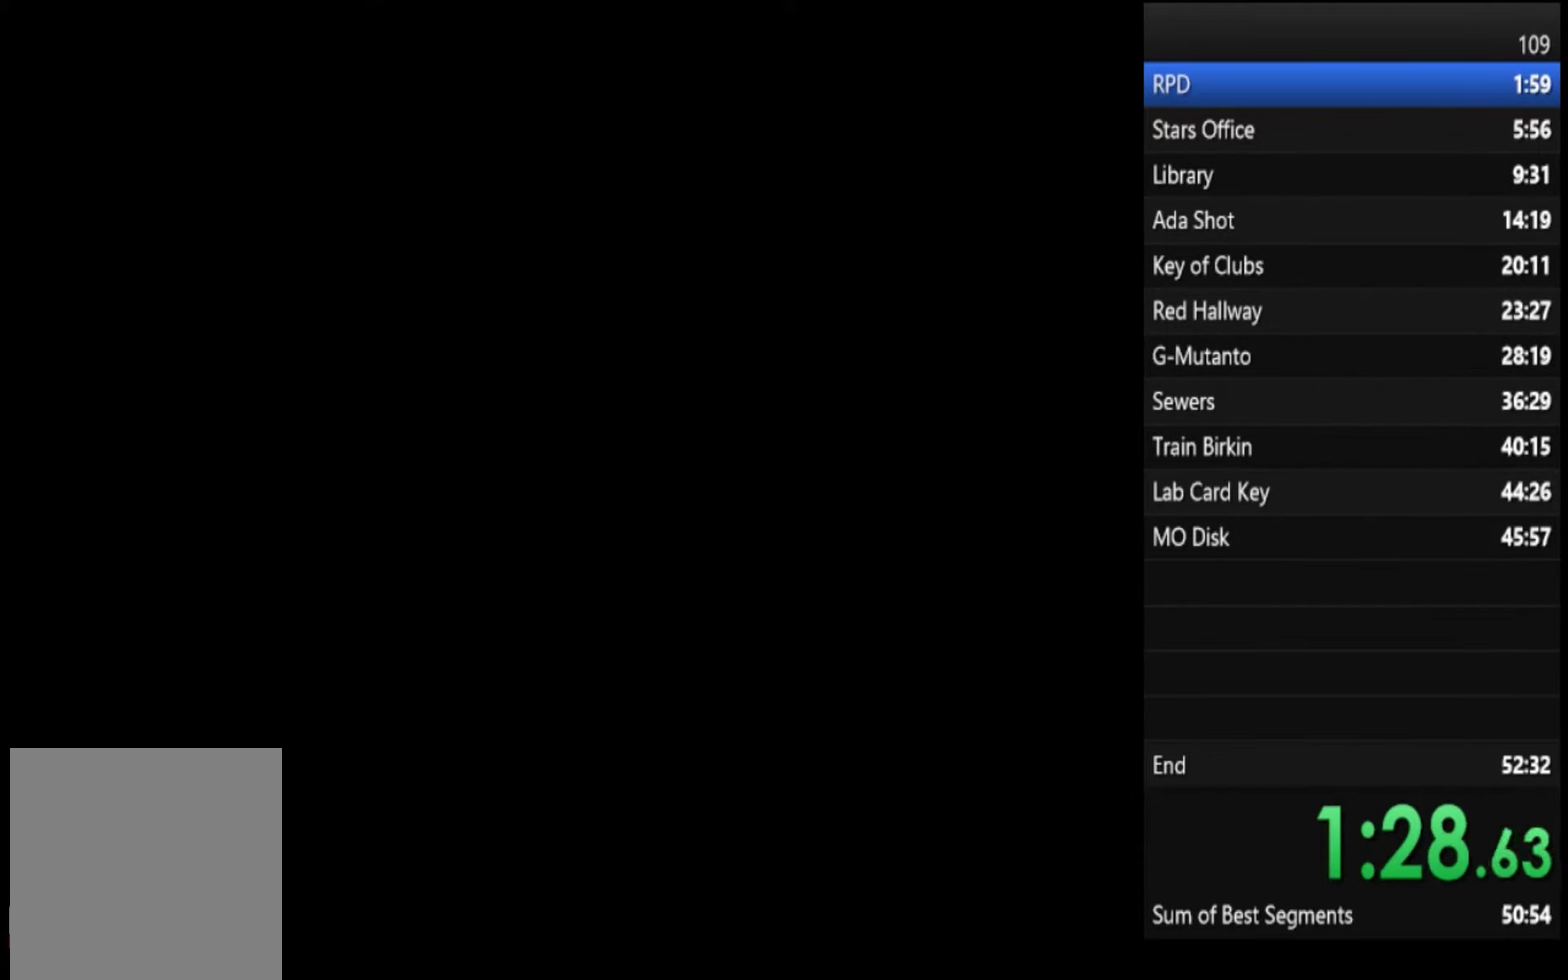
{"buttons": ["SQUARE"], "left_stick": "up-left", "right_stick": "center", "events": [[167, "CROSS", "up"], [234, "left_stick", "up-left"], [434, "left_stick", "up"], [500, "left_stick", "up-left"]]}
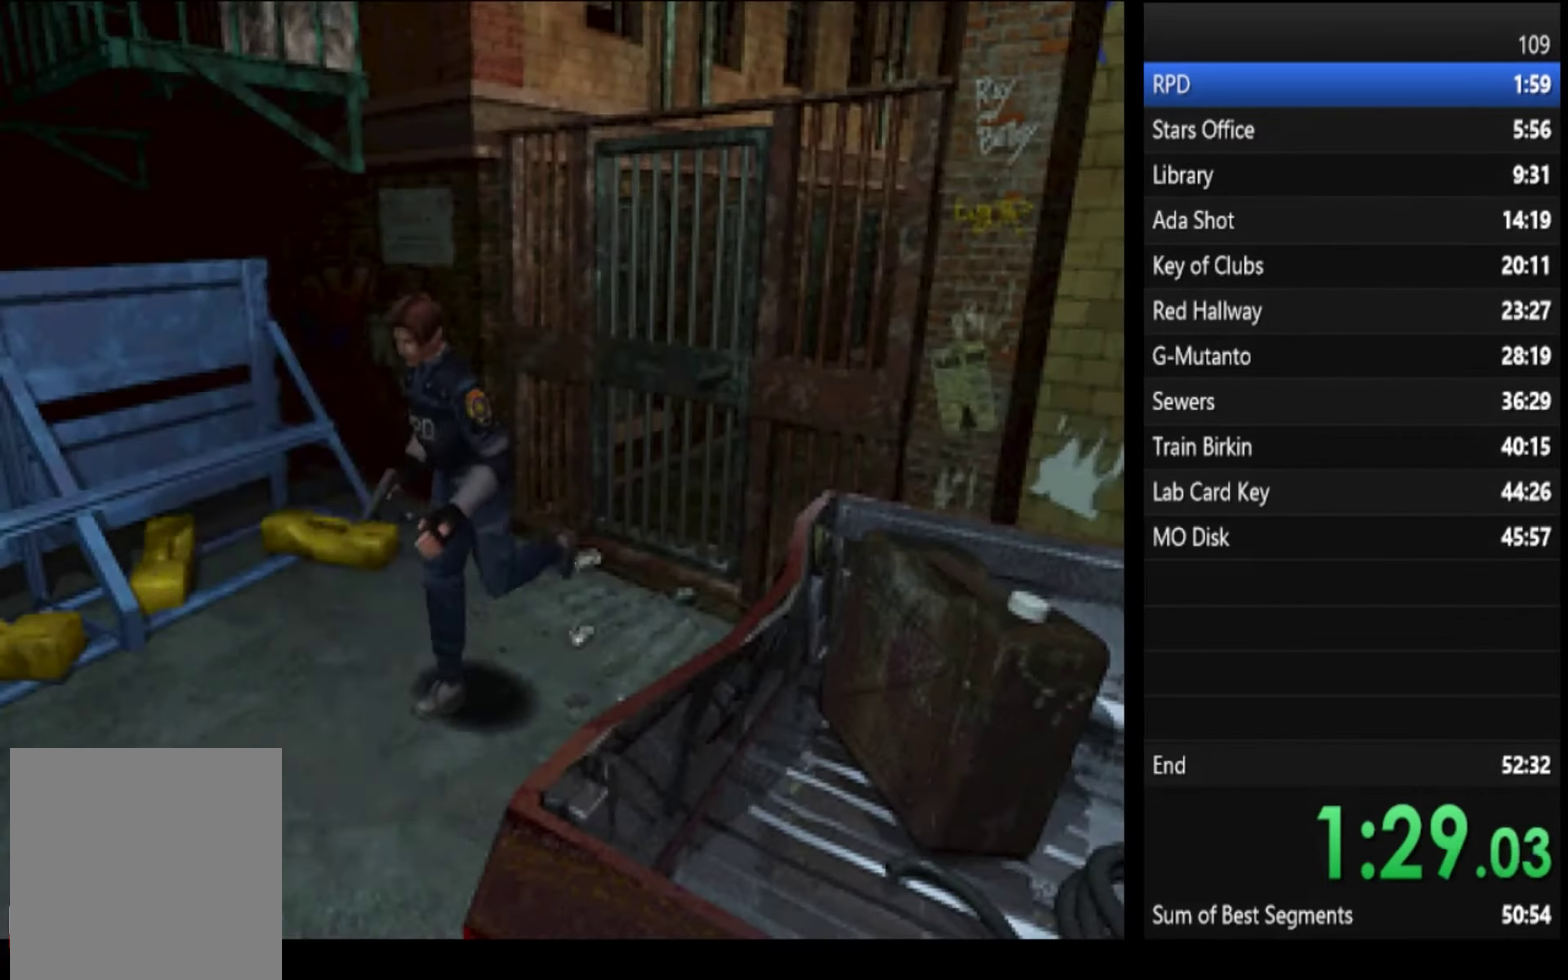
{"buttons": ["SQUARE"], "left_stick": "up-left", "right_stick": "center", "events": [[167, "left_stick", "up"], [234, "left_stick", "up-left"]]}
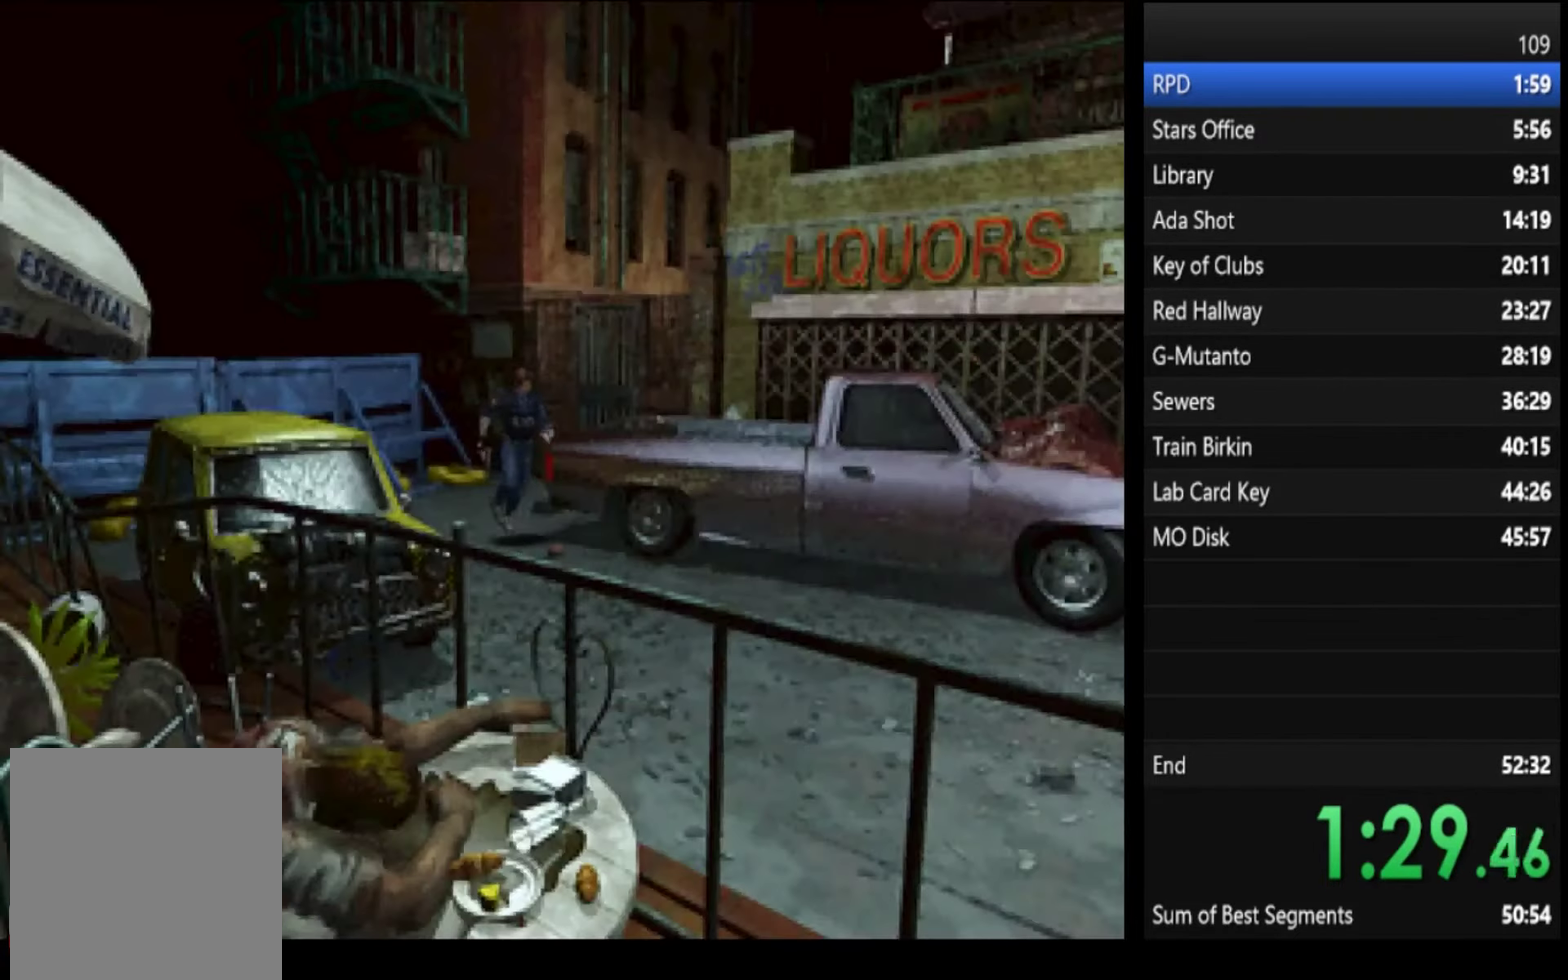
{"buttons": ["SQUARE"], "left_stick": "up", "right_stick": "center", "events": [[300, "left_stick", "up"]]}
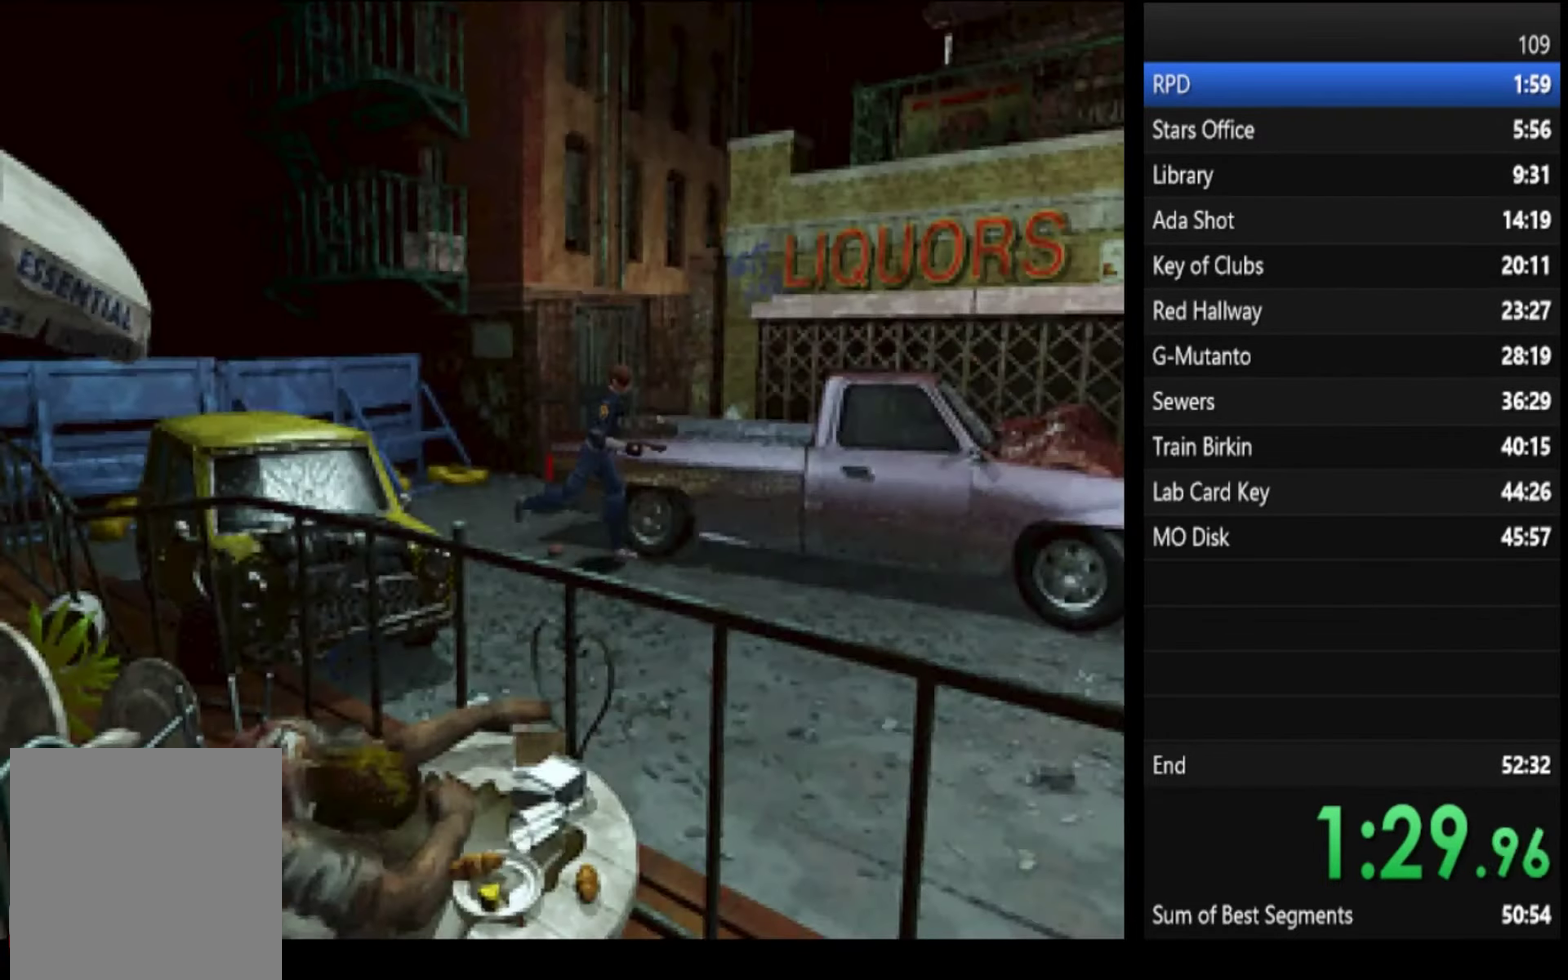
{"buttons": ["SQUARE"], "left_stick": "up", "right_stick": "center", "events": [[234, "left_stick", "up-right"], [367, "left_stick", "up"]]}
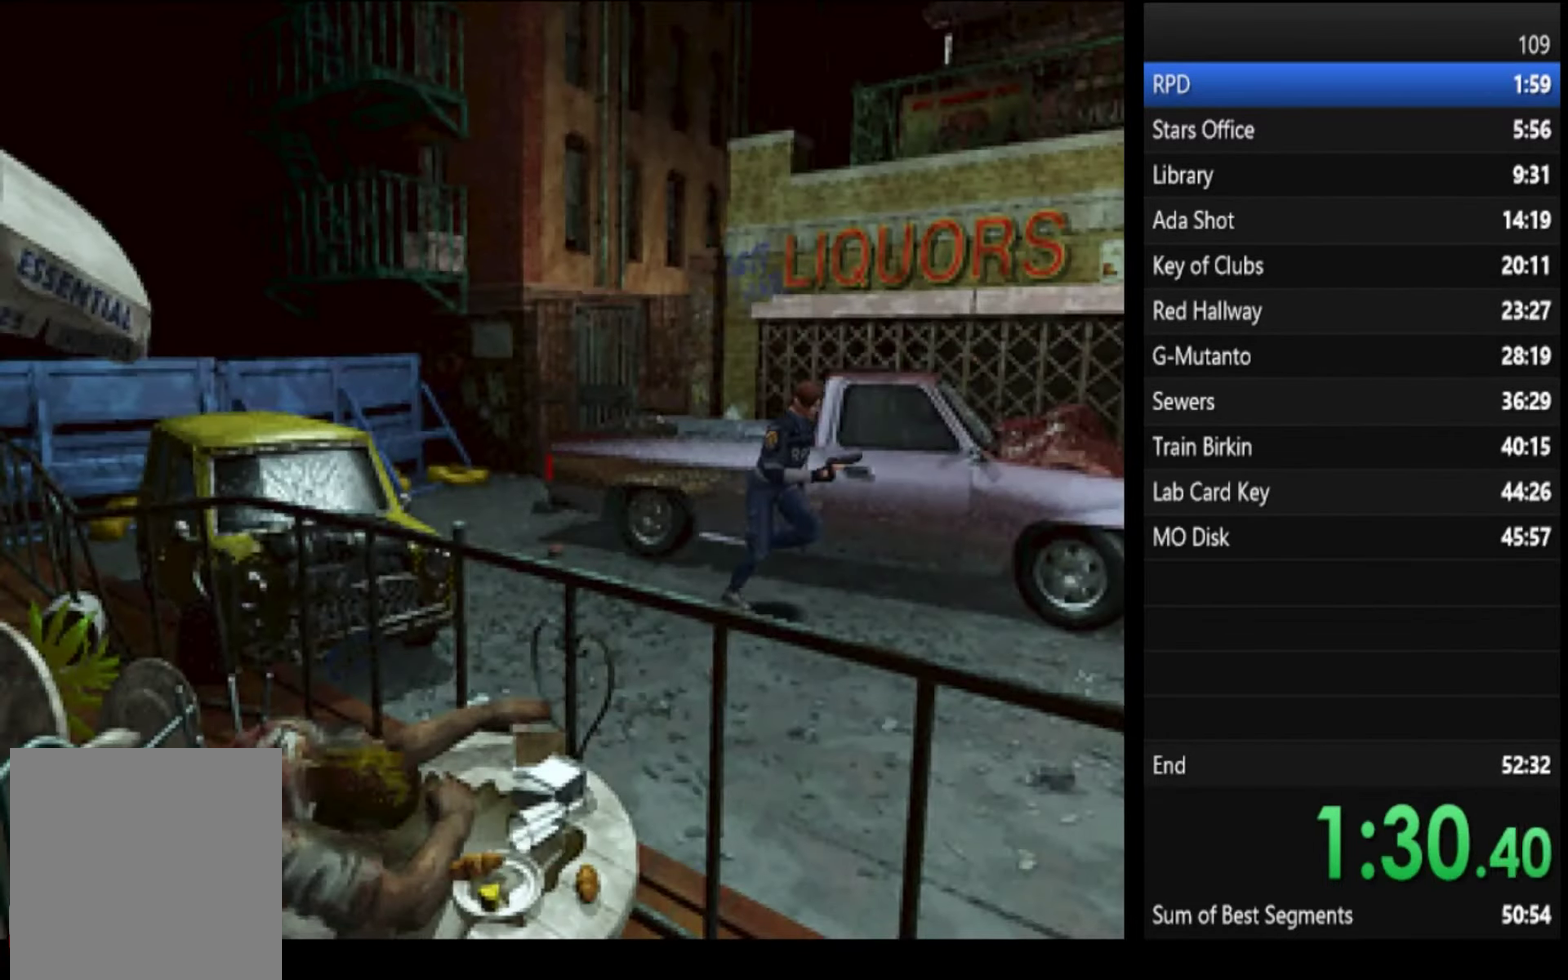
{"buttons": ["SQUARE"], "left_stick": "up", "right_stick": "center", "events": []}
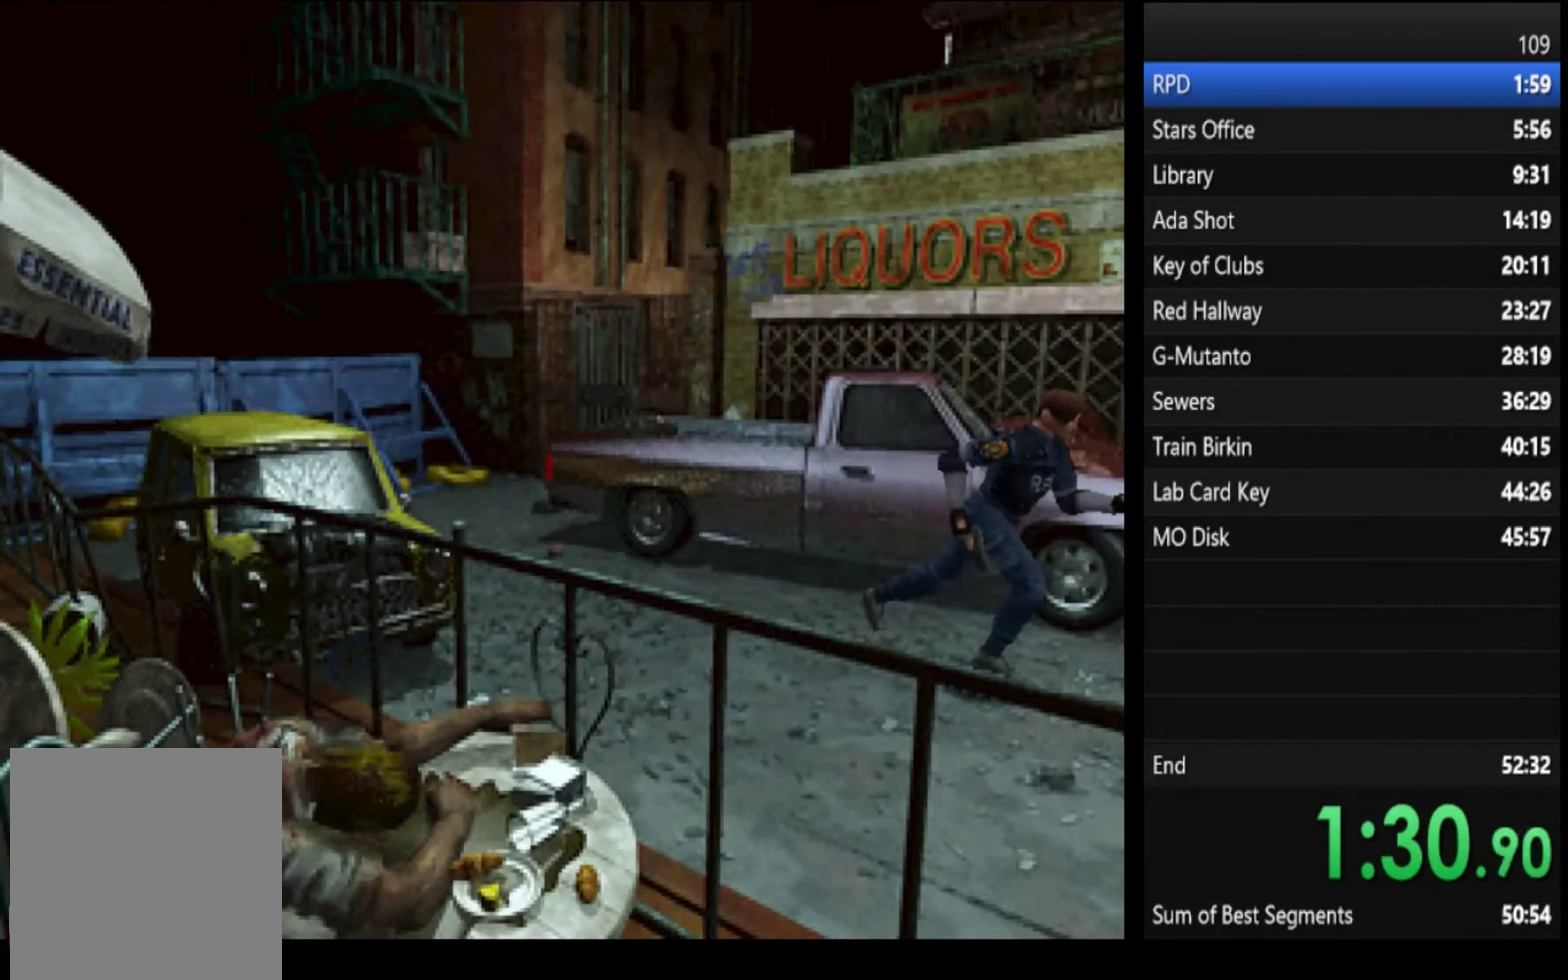
{"buttons": ["SQUARE"], "left_stick": "up", "right_stick": "center", "events": []}
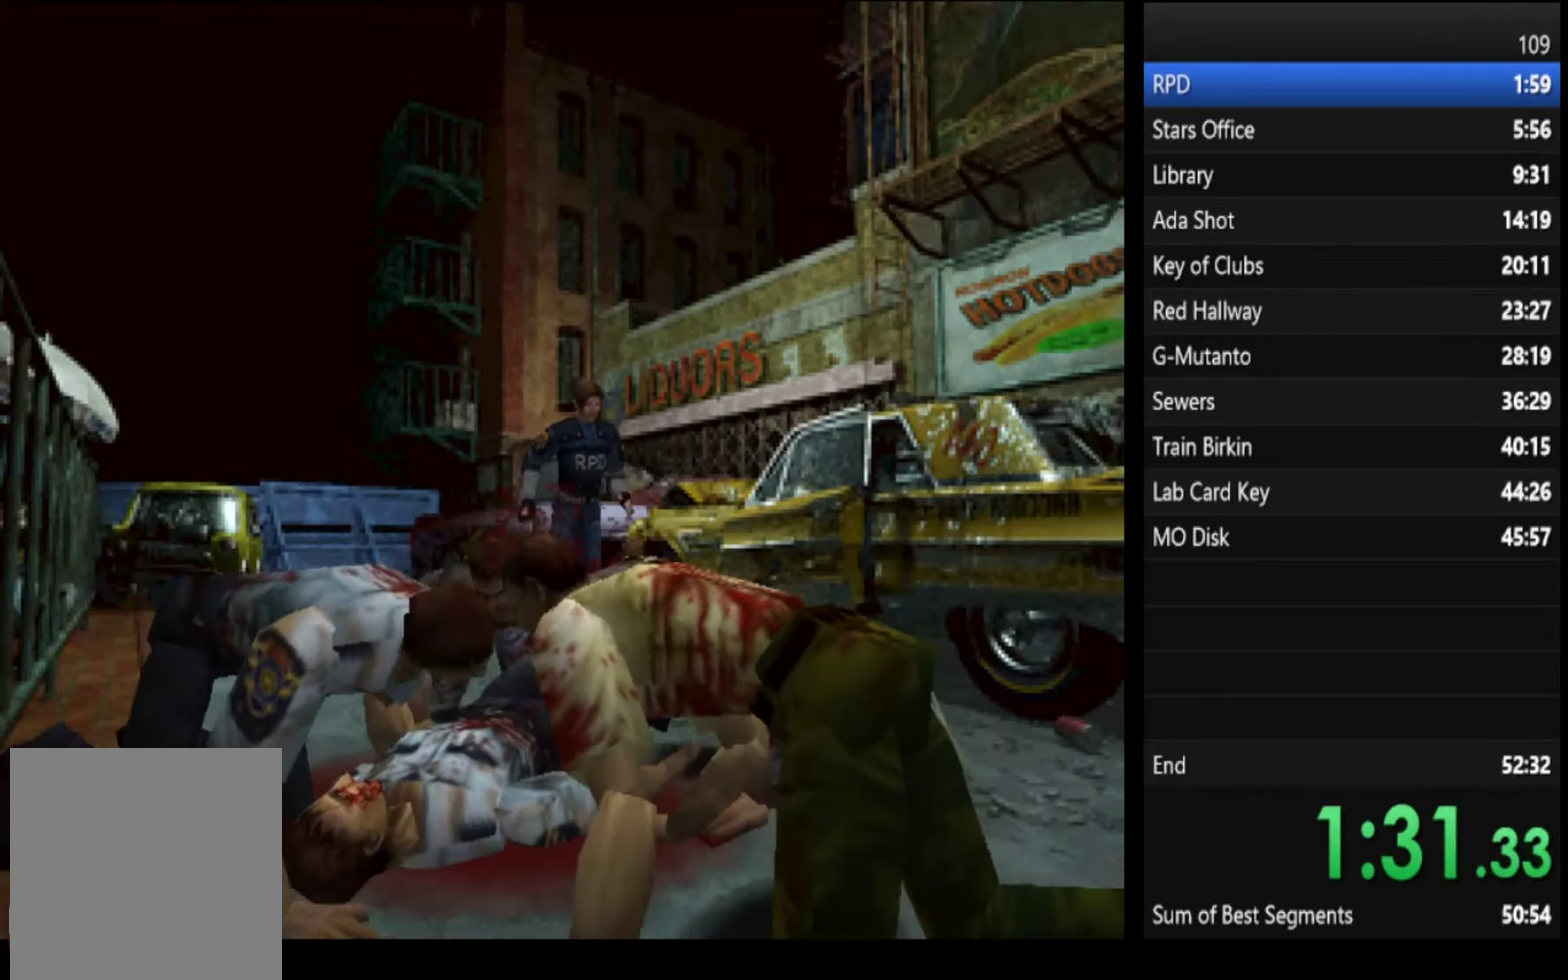
{"buttons": ["SQUARE"], "left_stick": "up", "right_stick": "center", "events": [[233, "left_stick", "up-left"], [367, "left_stick", "up"]]}
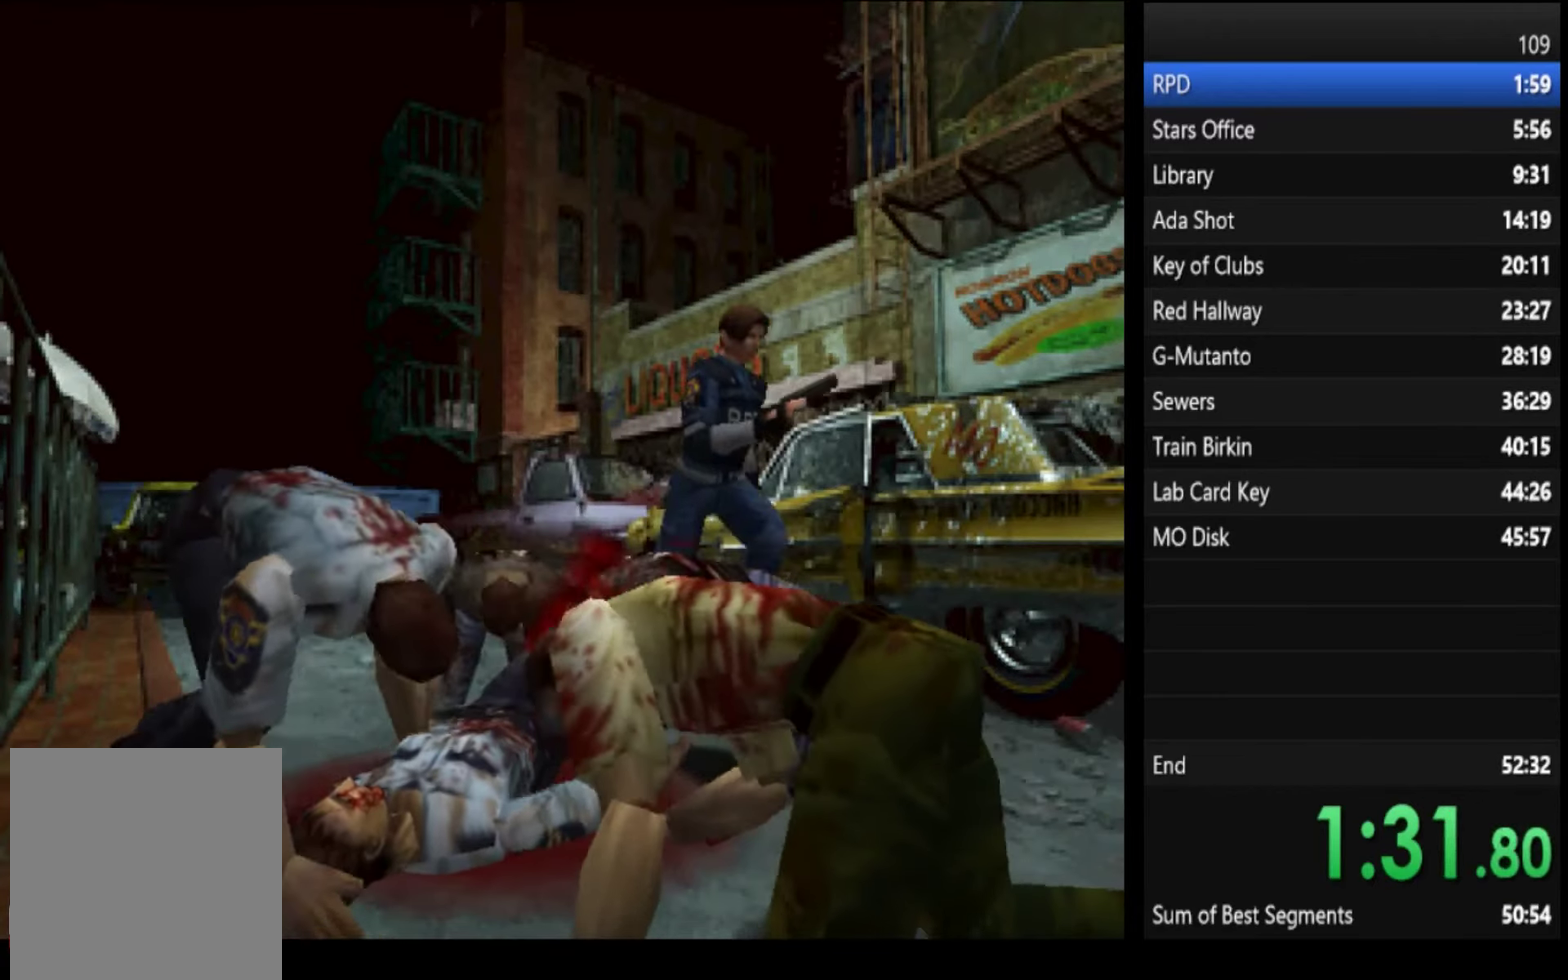
{"buttons": ["SQUARE"], "left_stick": "up", "right_stick": "center", "events": [[333, "left_stick", "up-right"], [400, "left_stick", "up"]]}